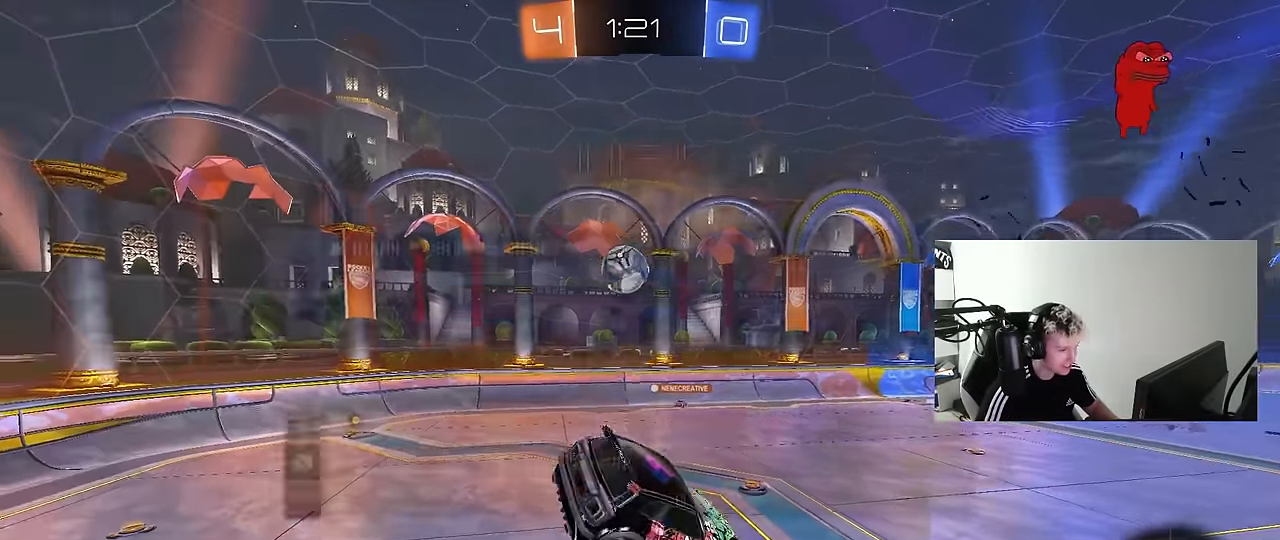
Gameplay with keyboard and mouse; each line is a JSON object with the keys and mouse buttons held at the frame after it. "events" lists presses ("down") and releases ("up") of "1", "2", "3", "4", "5", "a", "alt", "c", "caps_lock", "ctrl", "d", "e", "f", "g", "q", "r", "s", "shift", "space", "t", "tab", "v", "w", "x", "z", "mouse_left", "mouse_wheel" and "mouse_right" between this image and that frame as [ms after this image, input, new state], when the widget could be followed in between. "mouse_left", "mouse_wheel", "mouse_right" = the "left", "wheel", "right" buttons of the "mouse" list. No other keys are recorded. "wheel" means that the mouse wheel is clicked or scrolled. "mouse_move" is the direction in which the mouse moves at that frame (one of eight, or "still"), when it could be read.
{"keys": ["tab"], "mouse": [], "mouse_move": "still", "events": [[100, "d", "down"], [234, "s", "down"], [284, "d", "up"], [334, "s", "up"]]}
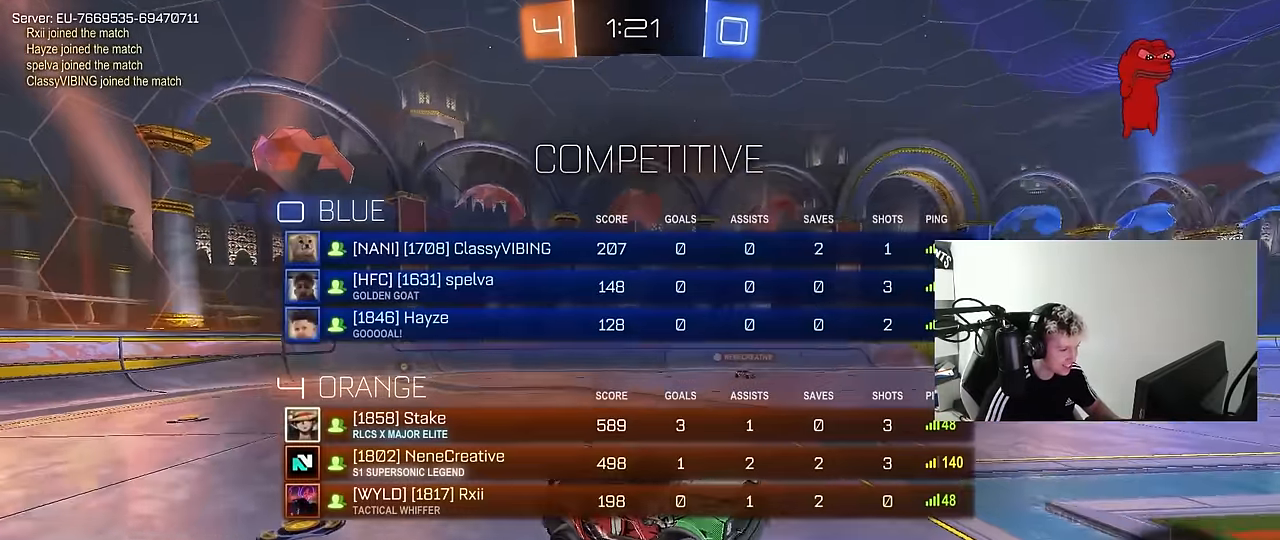
{"keys": ["d", "tab", "w"], "mouse": [], "mouse_move": "up", "events": [[17, "d", "down"], [17, "w", "down"], [167, "d", "up"], [400, "d", "down"]]}
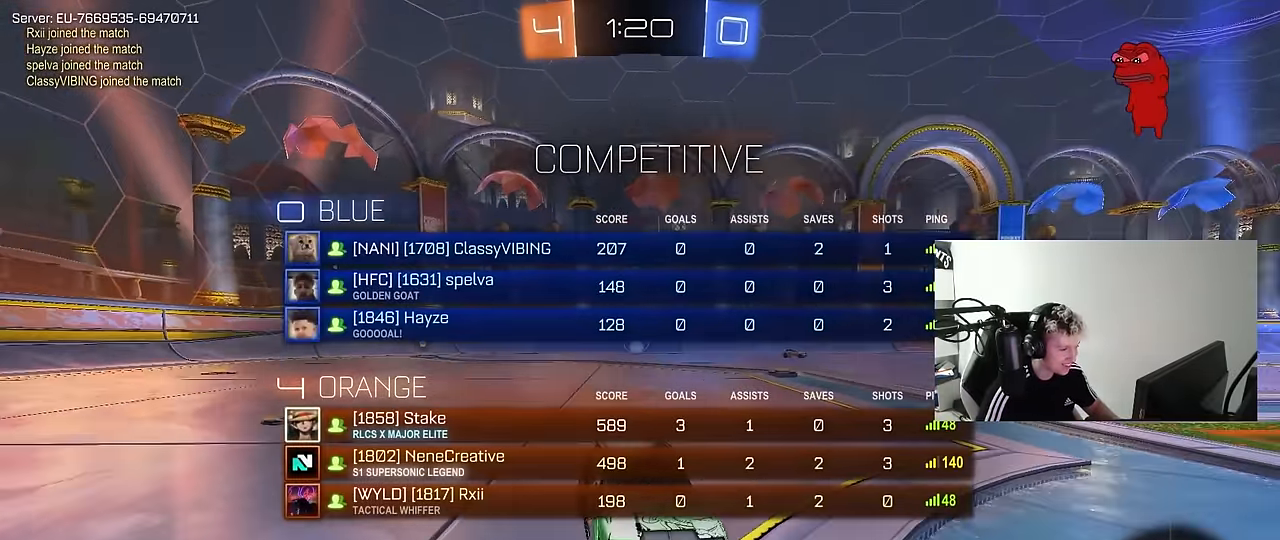
{"keys": ["d", "shift", "w"], "mouse": [], "mouse_move": "still", "events": [[34, "tab", "up"], [134, "d", "up"], [450, "d", "down"], [500, "shift", "down"]]}
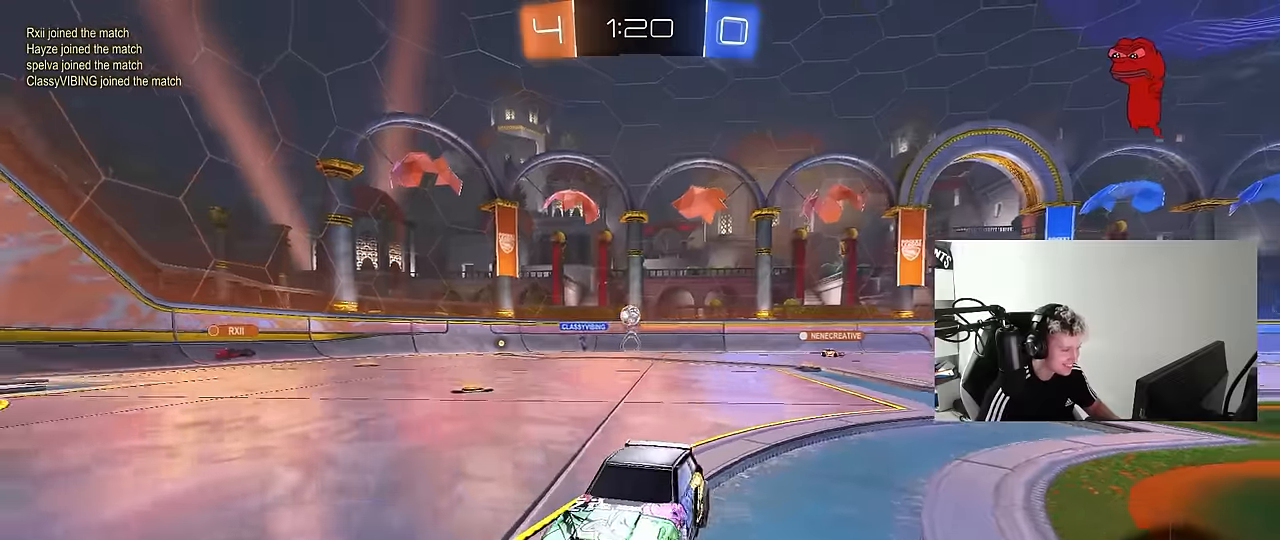
{"keys": ["w"], "mouse": [], "mouse_move": "still", "events": [[100, "shift", "up"], [150, "space", "down"], [333, "space", "up"], [466, "d", "up"]]}
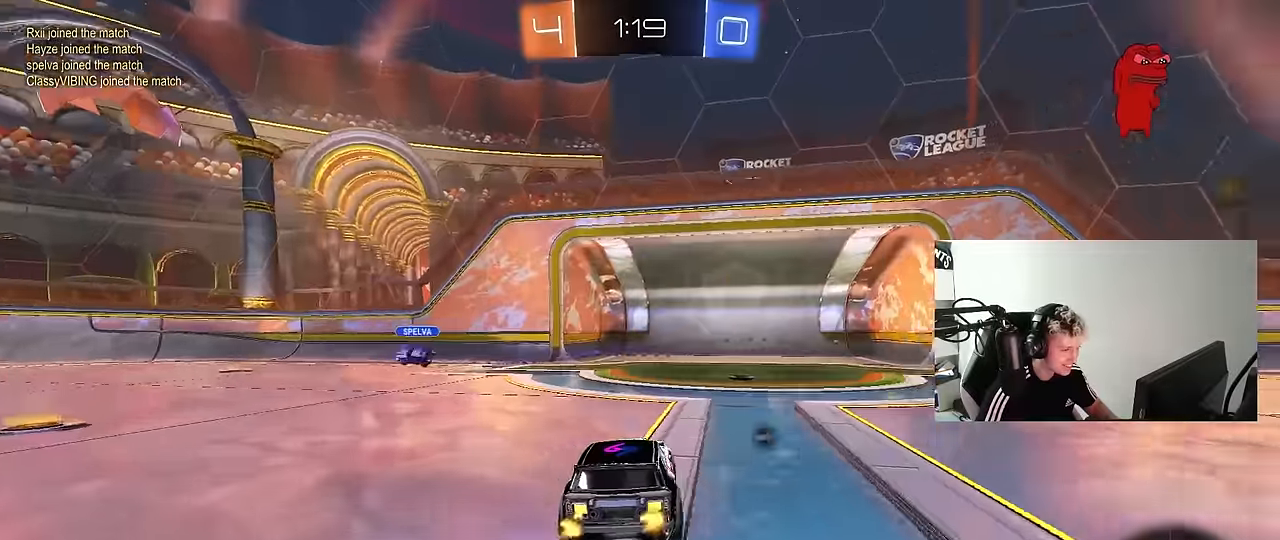
{"keys": ["w"], "mouse": [], "mouse_move": "still", "events": [[166, "space", "down"], [200, "d", "down"], [300, "space", "up"], [350, "d", "up"]]}
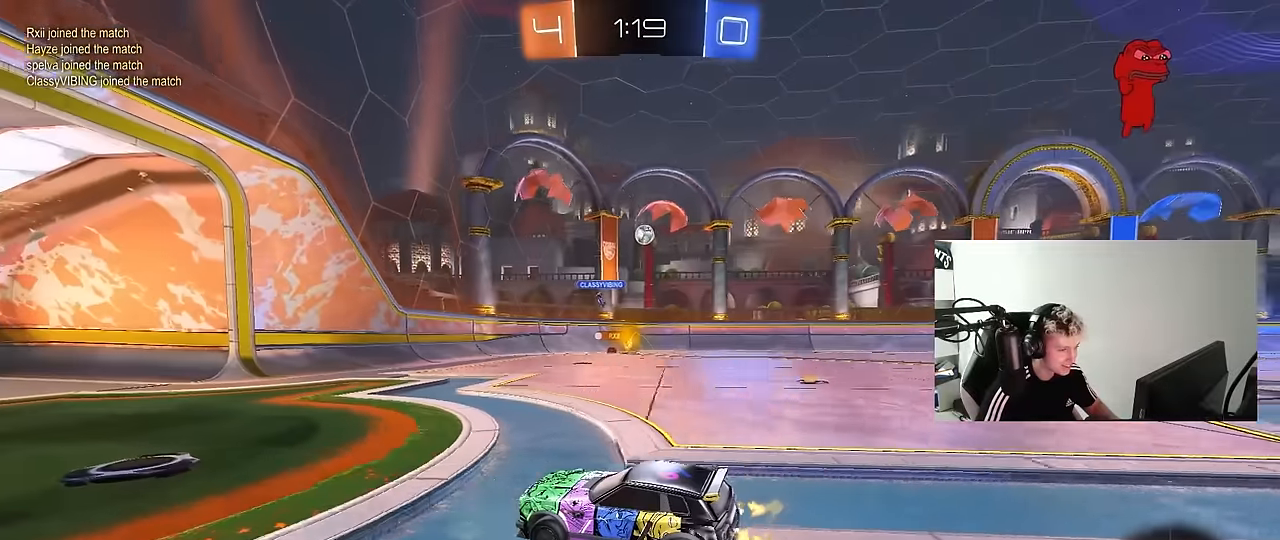
{"keys": ["a", "w"], "mouse": [], "mouse_move": "still", "events": [[83, "a", "down"], [266, "a", "up"], [500, "a", "down"]]}
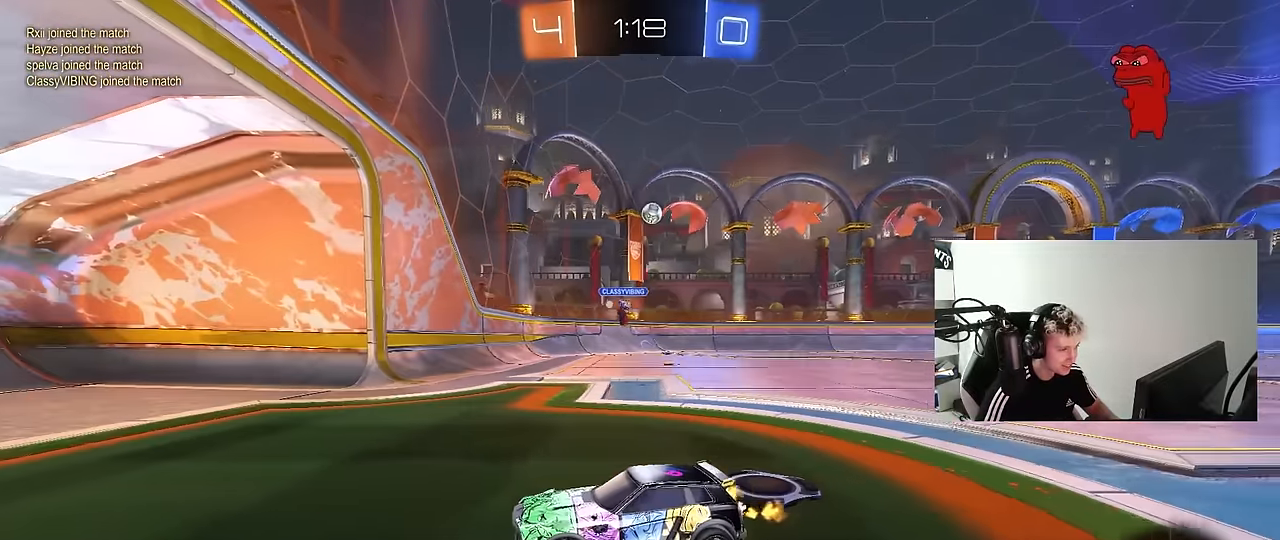
{"keys": ["d", "w"], "mouse": [], "mouse_move": "still", "events": [[100, "a", "up"], [150, "d", "down"], [233, "shift", "down"], [383, "shift", "up"]]}
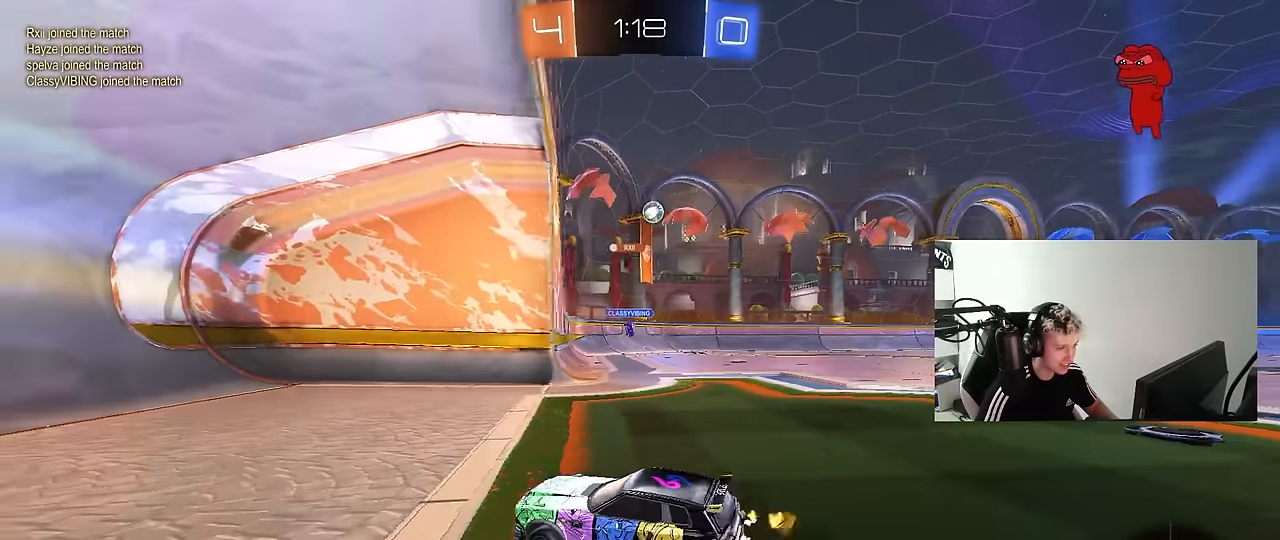
{"keys": ["d", "w"], "mouse": [], "mouse_move": "still", "events": []}
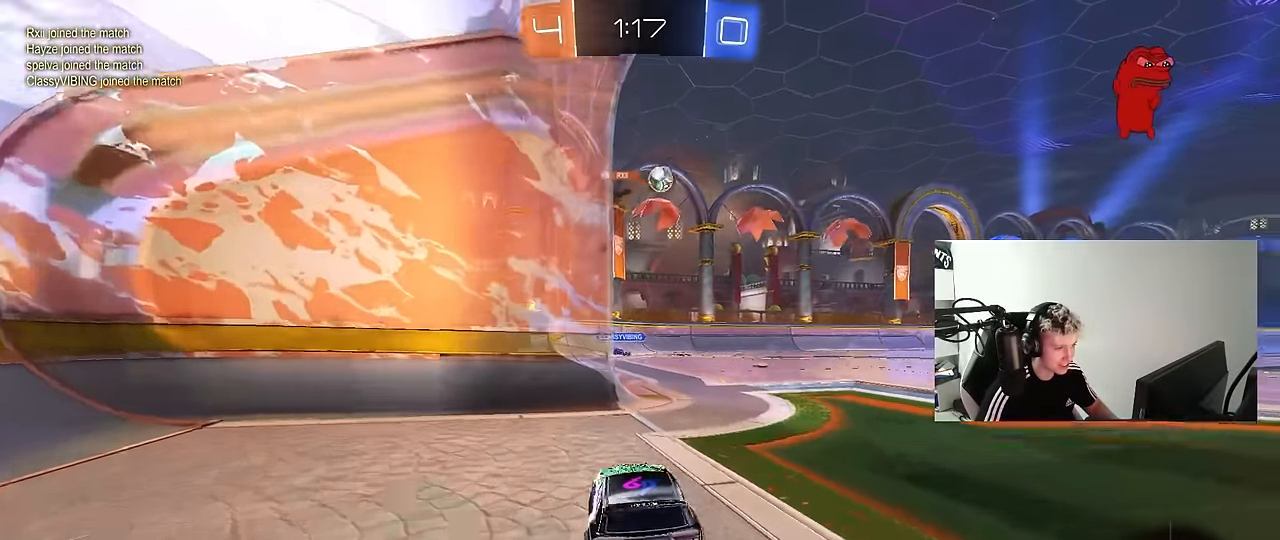
{"keys": ["a", "w"], "mouse": [], "mouse_move": "still", "events": [[166, "d", "up"], [450, "a", "down"]]}
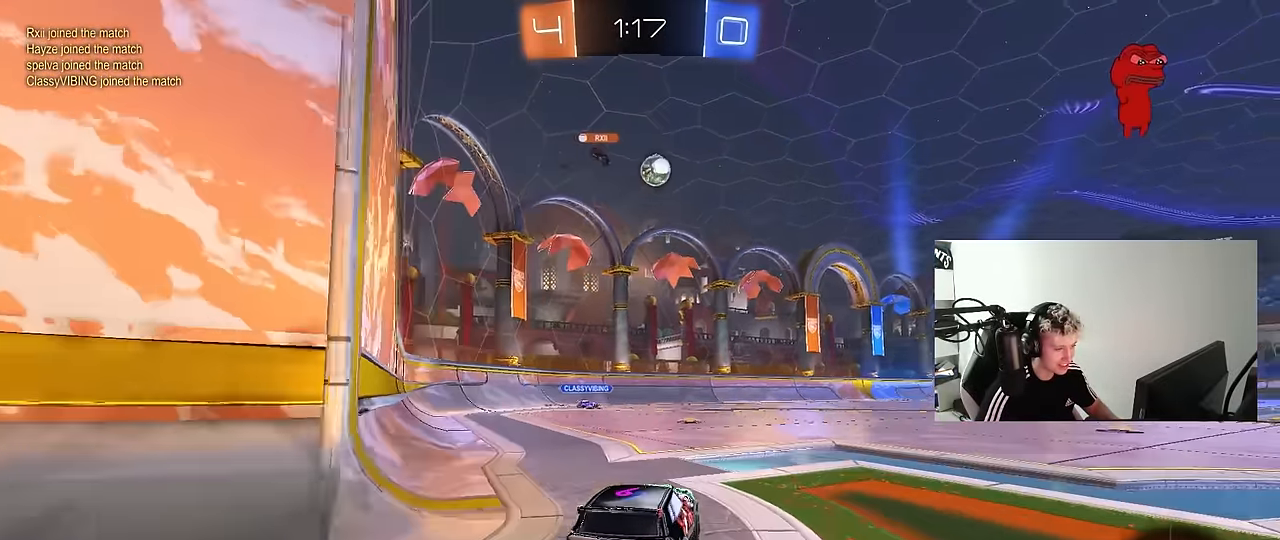
{"keys": ["w"], "mouse": [], "mouse_move": "up-right", "events": [[50, "a", "up"]]}
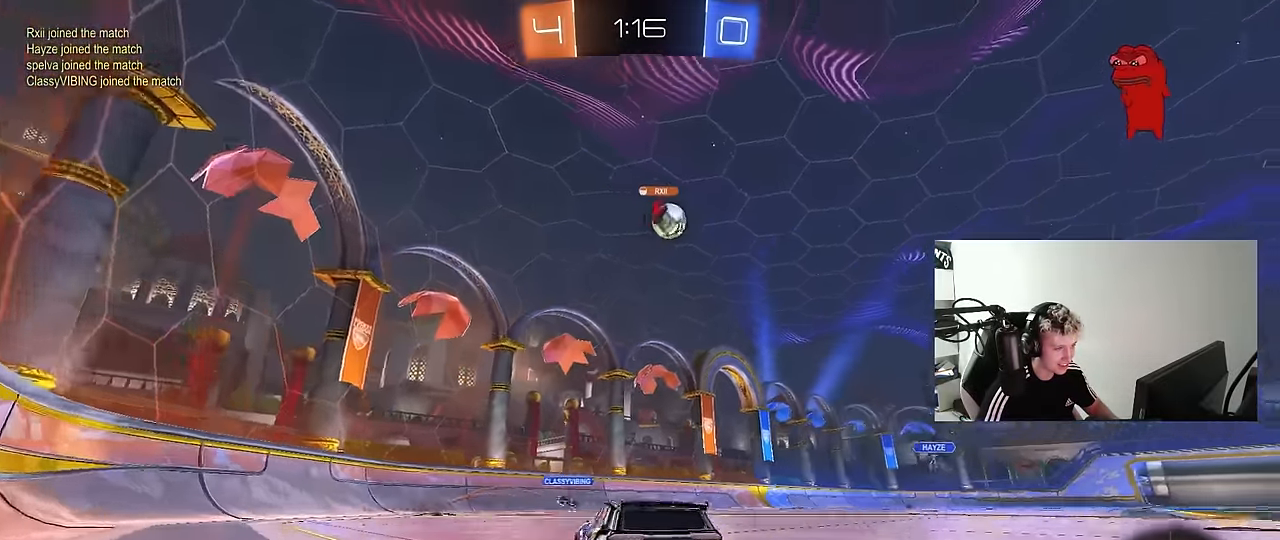
{"keys": ["w"], "mouse": [], "mouse_move": "still", "events": [[66, "d", "down"], [166, "d", "up"], [400, "d", "down"], [483, "d", "up"]]}
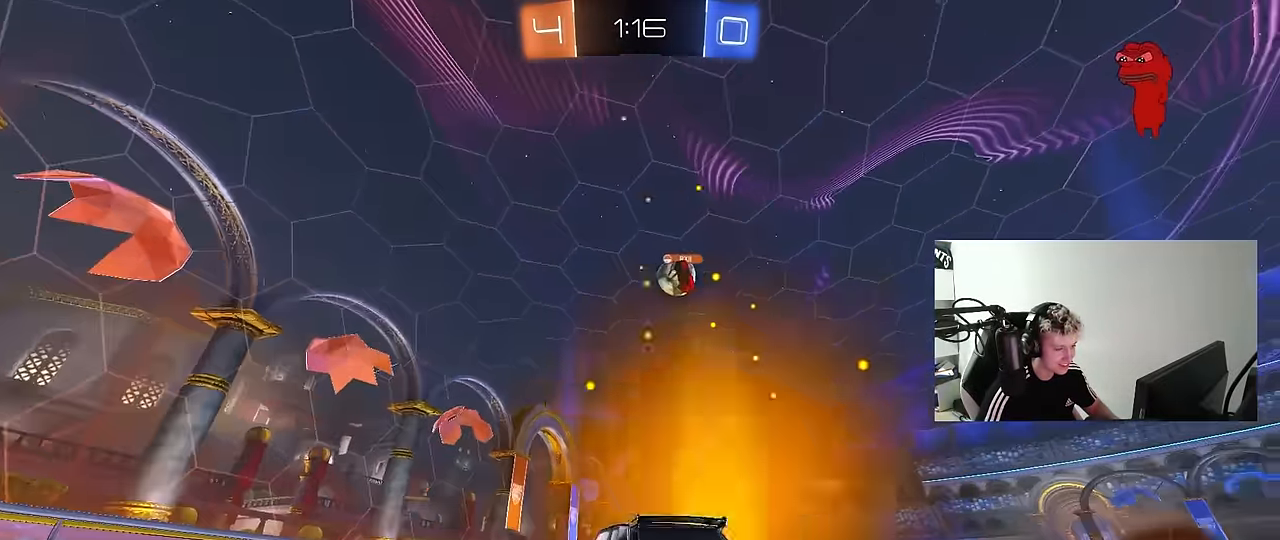
{"keys": ["d", "w"], "mouse": [], "mouse_move": "still", "events": [[166, "d", "down"], [316, "shift", "down"], [366, "shift", "up"]]}
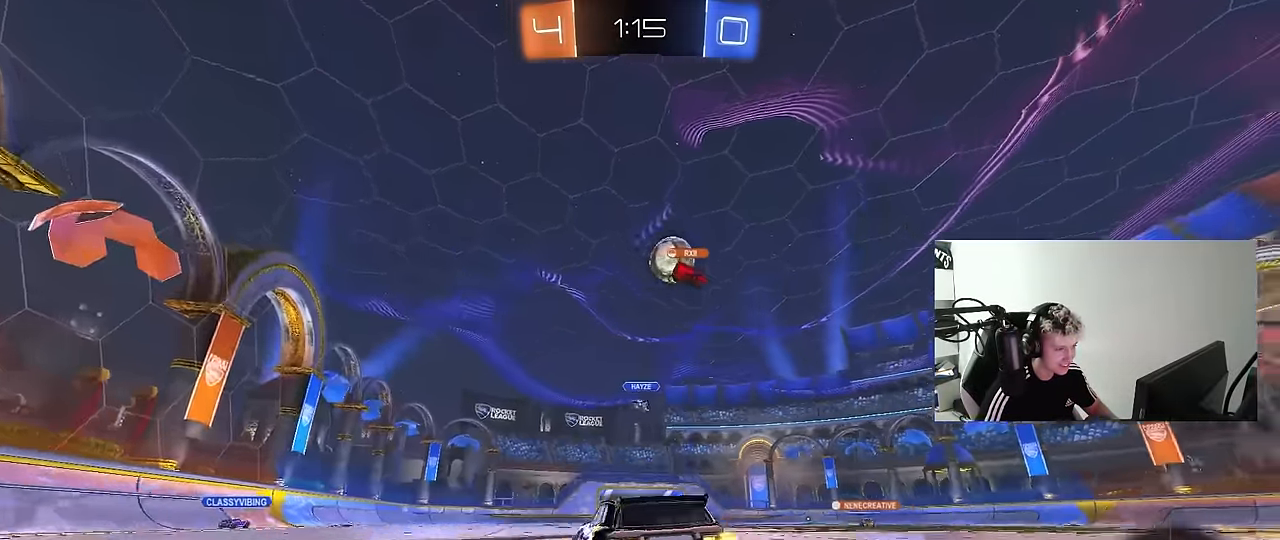
{"keys": ["w"], "mouse": [], "mouse_move": "still", "events": [[466, "d", "up"]]}
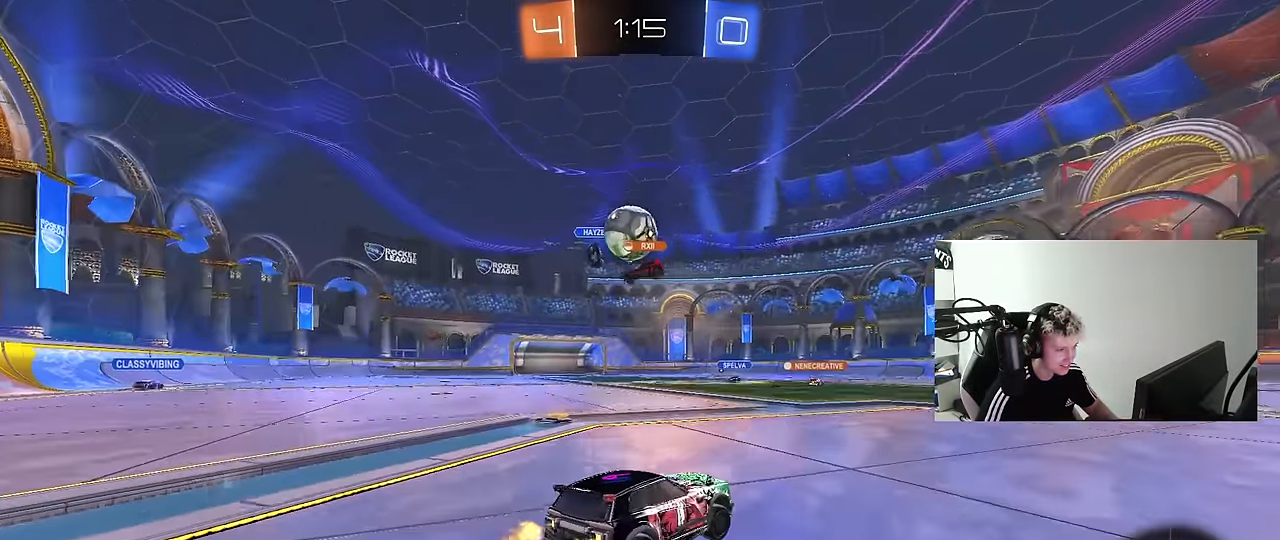
{"keys": ["a"], "mouse": [], "mouse_move": "still", "events": [[66, "d", "down"], [216, "d", "up"], [350, "w", "up"], [400, "a", "down"]]}
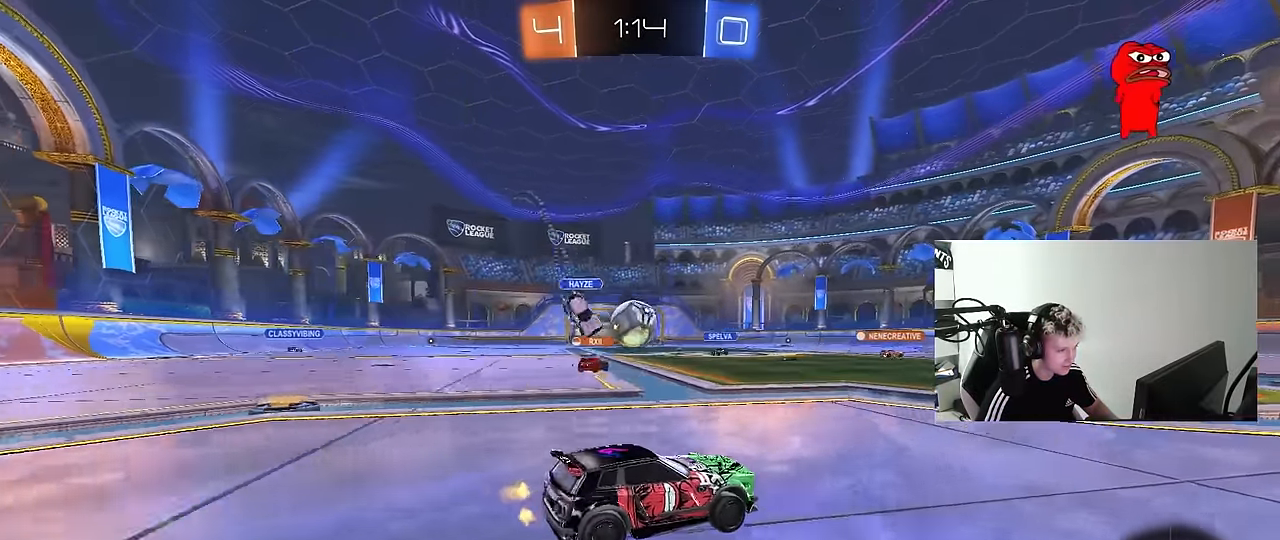
{"keys": ["w"], "mouse": [], "mouse_move": "still", "events": [[33, "w", "down"], [83, "a", "up"], [133, "d", "down"], [366, "d", "up"]]}
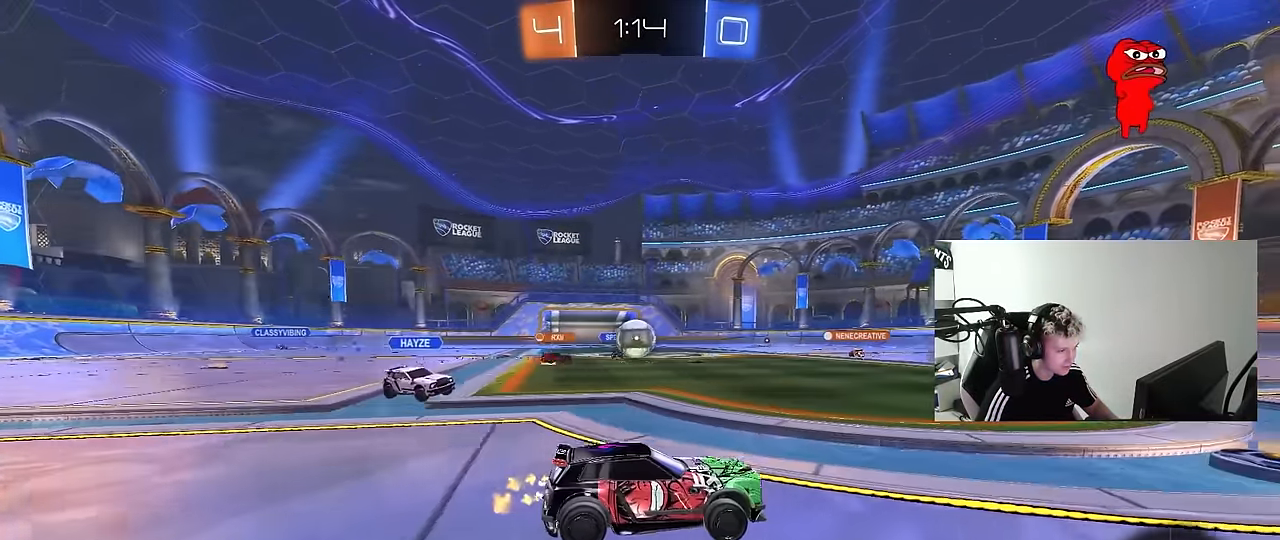
{"keys": ["w"], "mouse": ["left"], "mouse_move": "still", "events": [[50, "a", "down"], [150, "mouse_left", "down"], [183, "a", "up"]]}
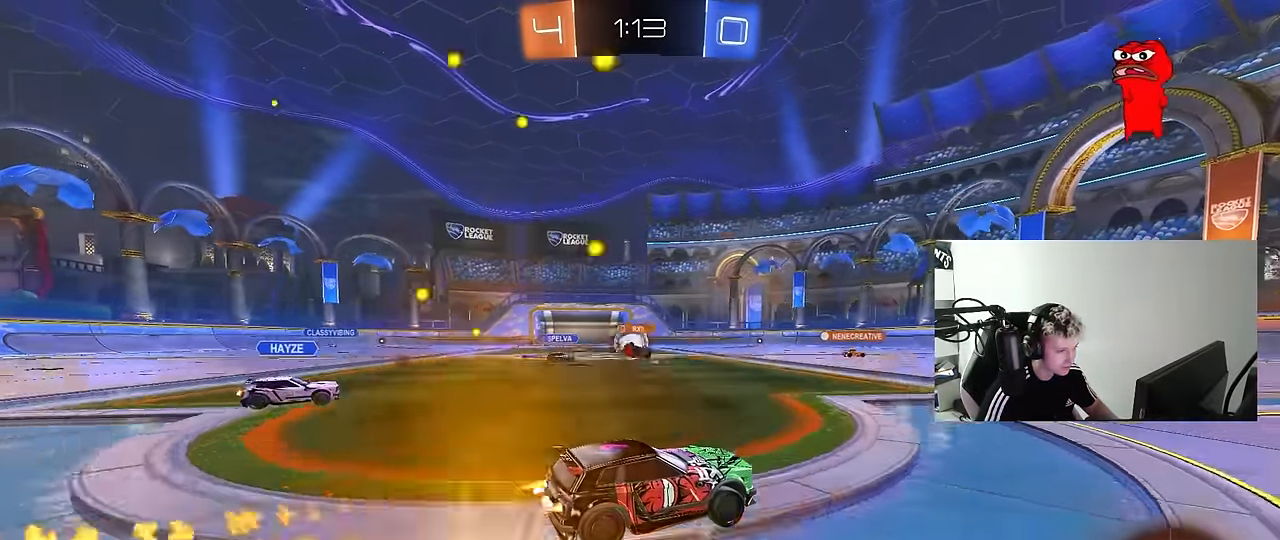
{"keys": ["a", "w"], "mouse": [], "mouse_move": "still", "events": [[116, "mouse_left", "up"], [166, "a", "down"], [250, "a", "up"], [483, "a", "down"]]}
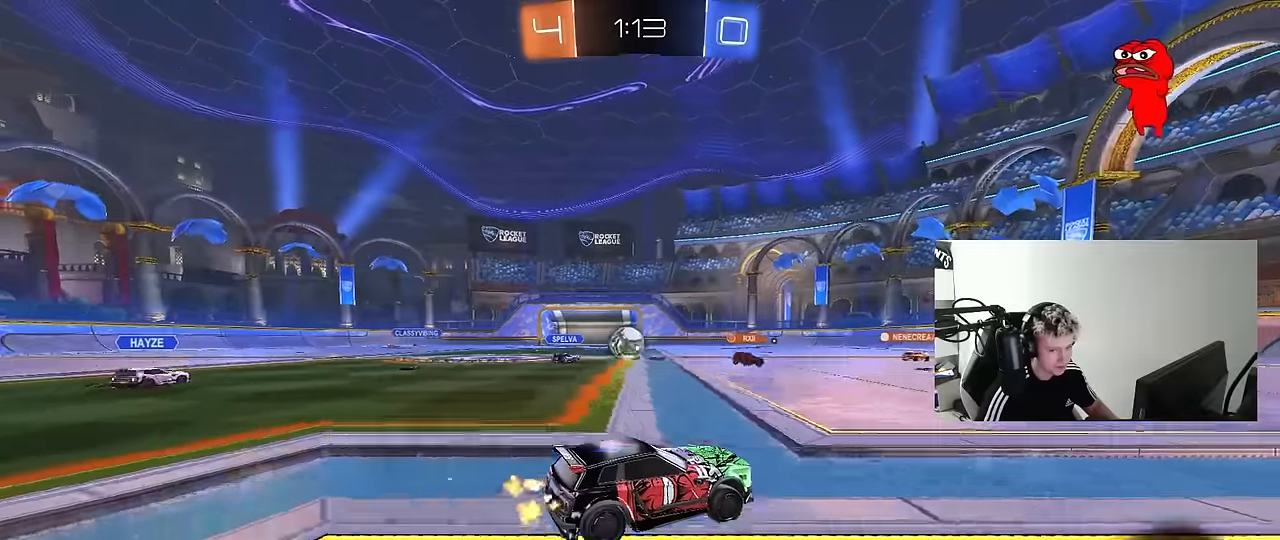
{"keys": ["w"], "mouse": [], "mouse_move": "still", "events": [[166, "a", "up"]]}
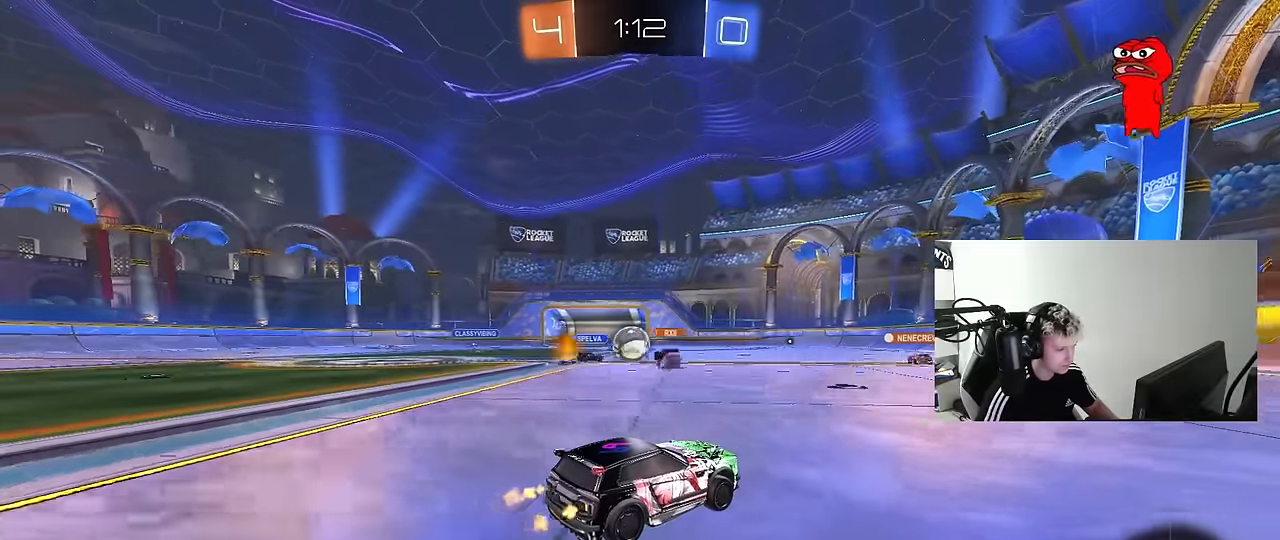
{"keys": ["d"], "mouse": [], "mouse_move": "still", "events": [[50, "a", "down"], [150, "shift", "down"], [233, "shift", "up"], [283, "a", "up"], [333, "d", "down"], [466, "w", "up"]]}
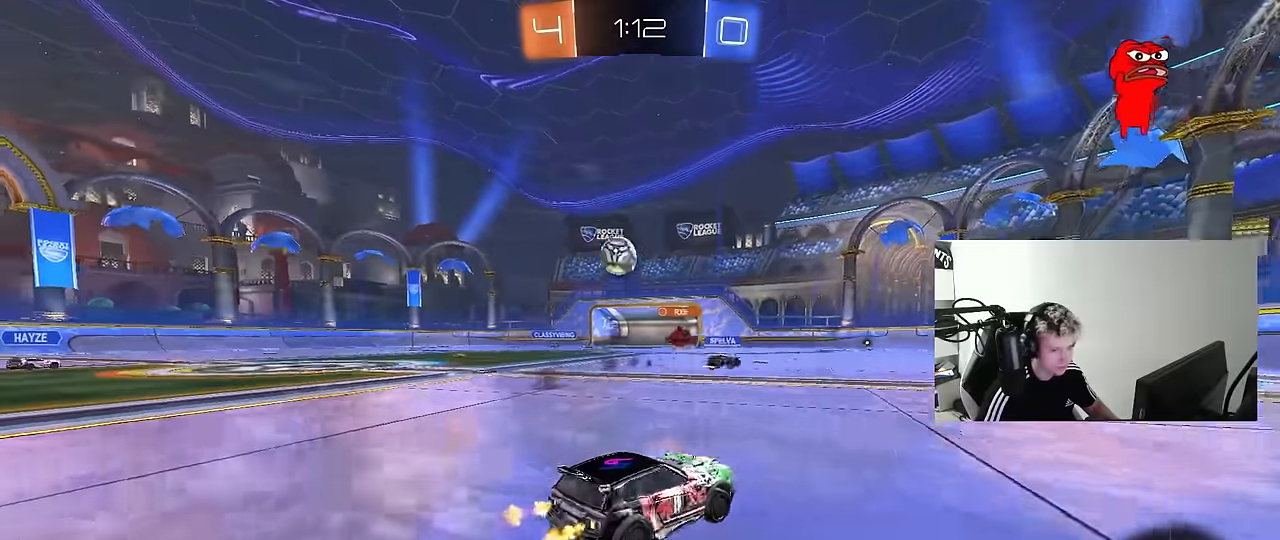
{"keys": ["d", "w"], "mouse": [], "mouse_move": "still", "events": [[166, "shift", "down"], [200, "w", "down"], [250, "shift", "up"]]}
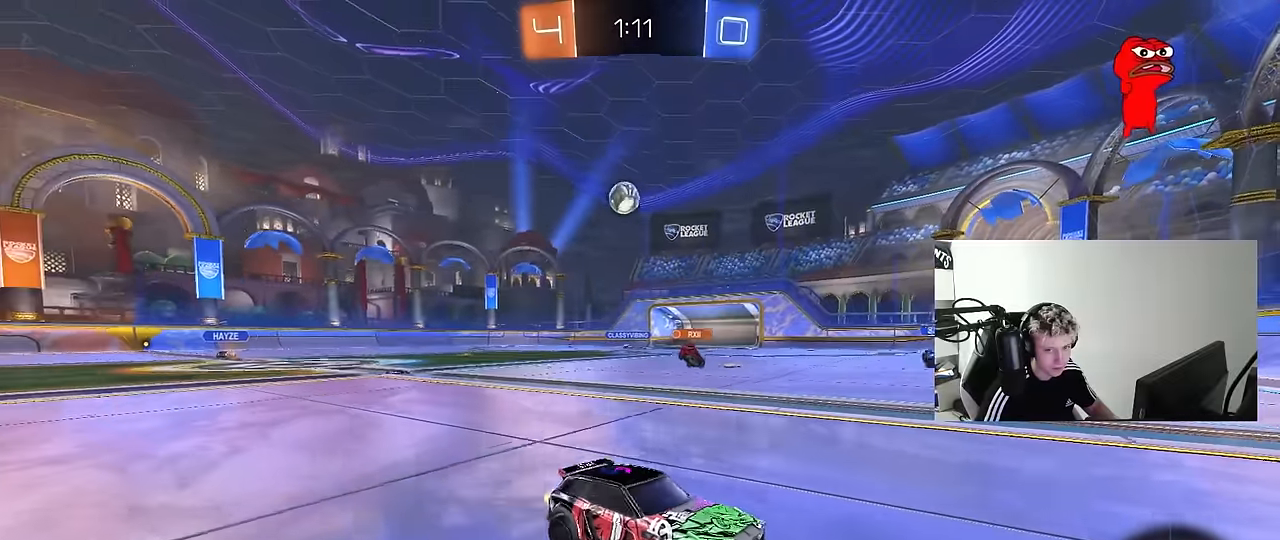
{"keys": ["a", "w"], "mouse": [], "mouse_move": "still", "events": [[266, "a", "down"], [266, "d", "up"], [316, "shift", "down"], [450, "shift", "up"]]}
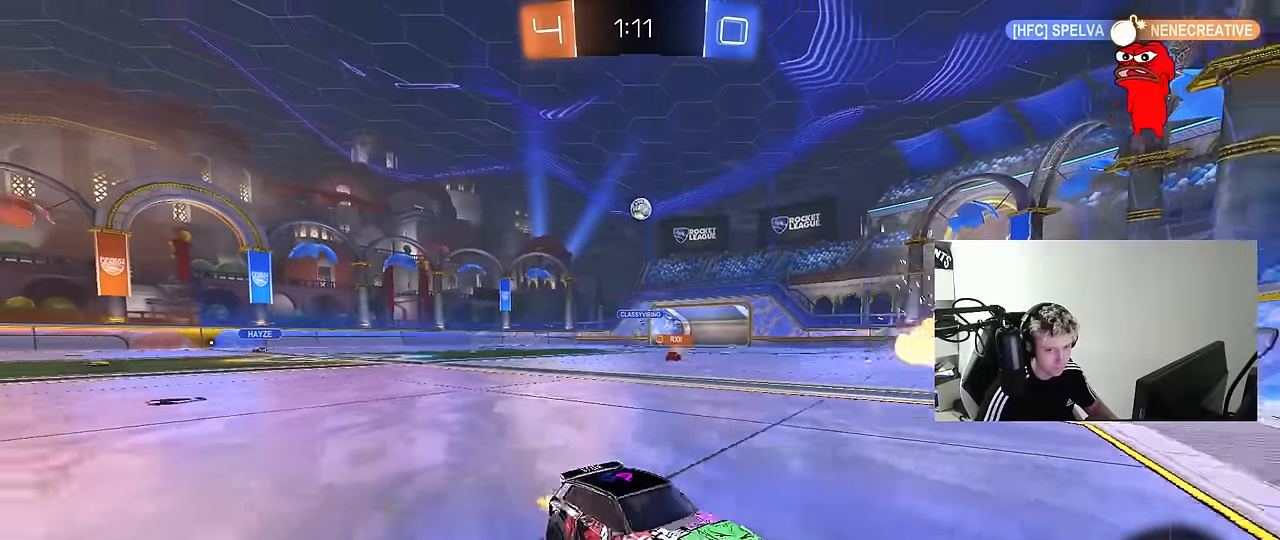
{"keys": ["a", "w"], "mouse": [], "mouse_move": "still", "events": []}
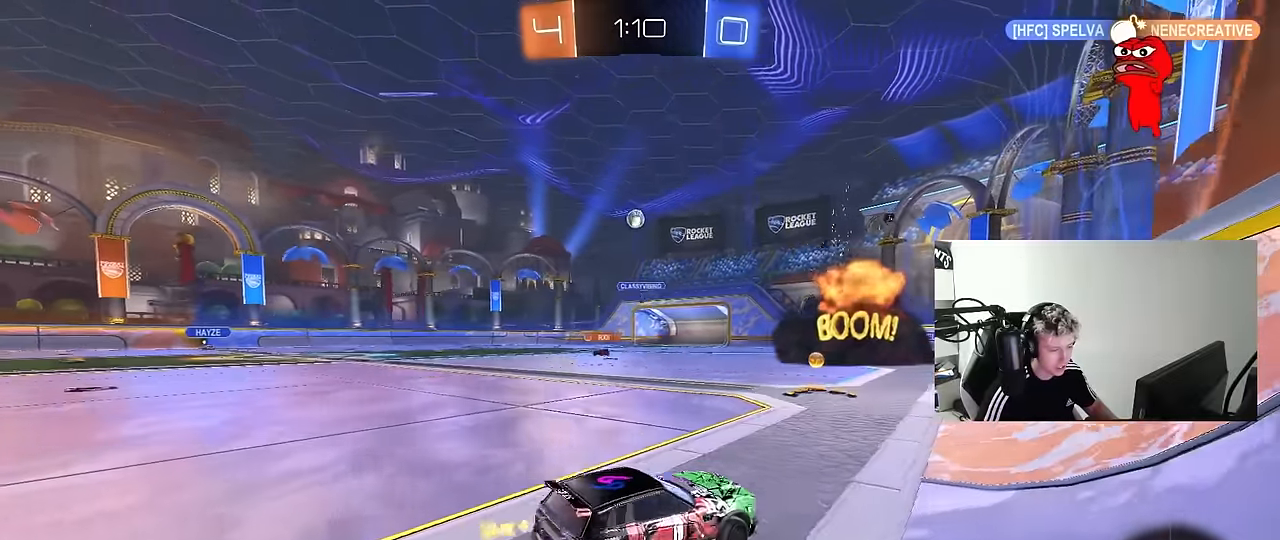
{"keys": ["w"], "mouse": [], "mouse_move": "still", "events": [[250, "a", "up"]]}
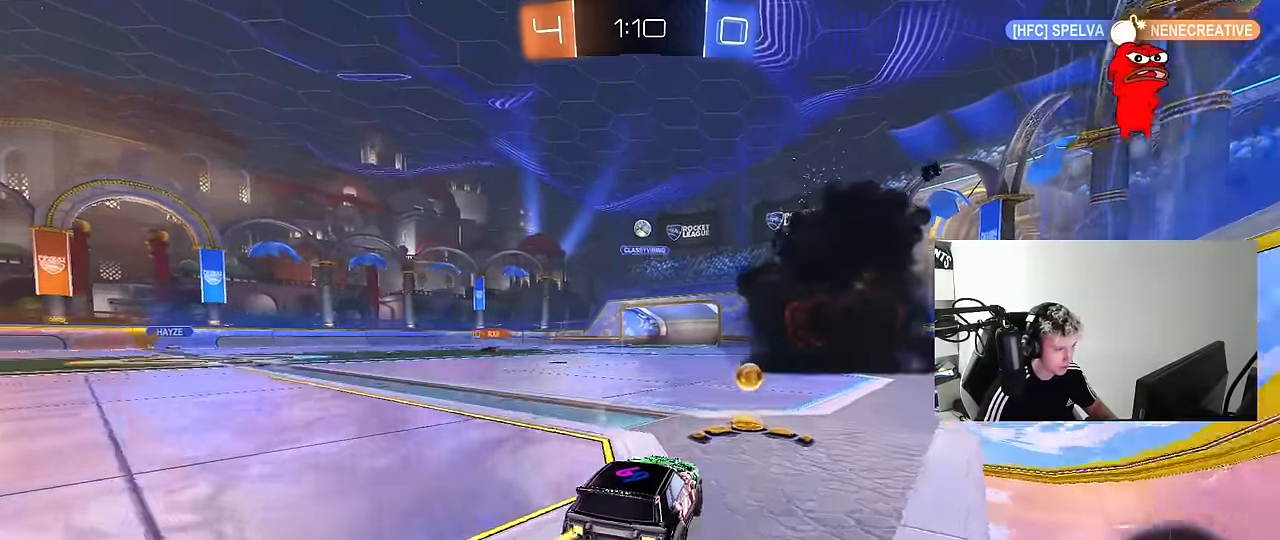
{"keys": ["d", "w"], "mouse": [], "mouse_move": "still", "events": [[33, "d", "down"], [133, "mouse_left", "down"], [366, "mouse_left", "up"], [416, "d", "up"], [500, "d", "down"]]}
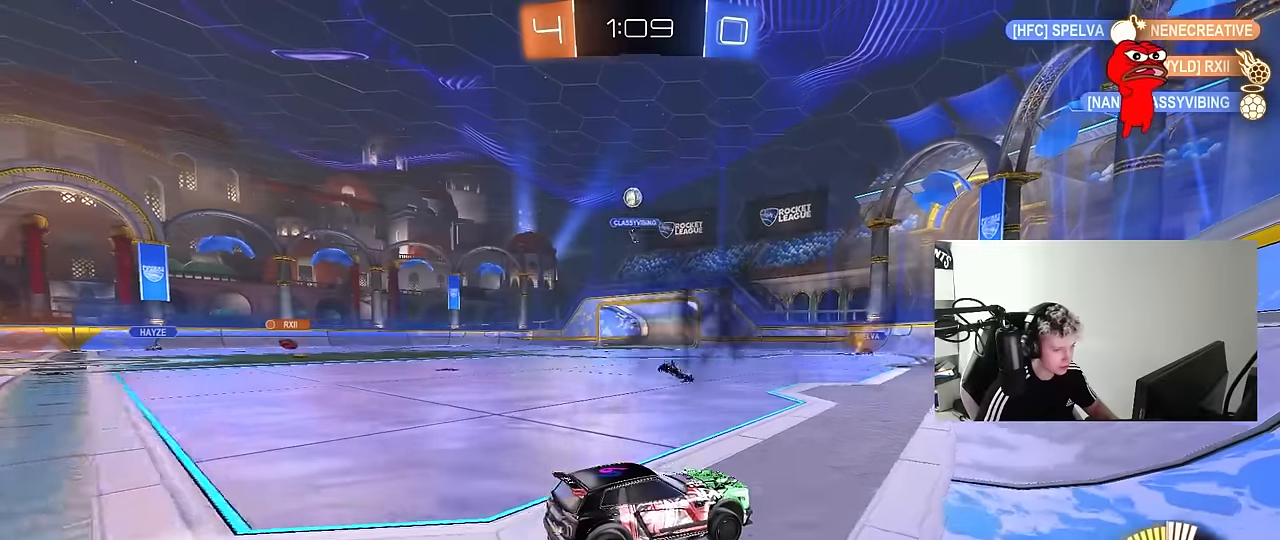
{"keys": ["a", "w"], "mouse": [], "mouse_move": "still", "events": [[183, "d", "up"], [233, "a", "down"]]}
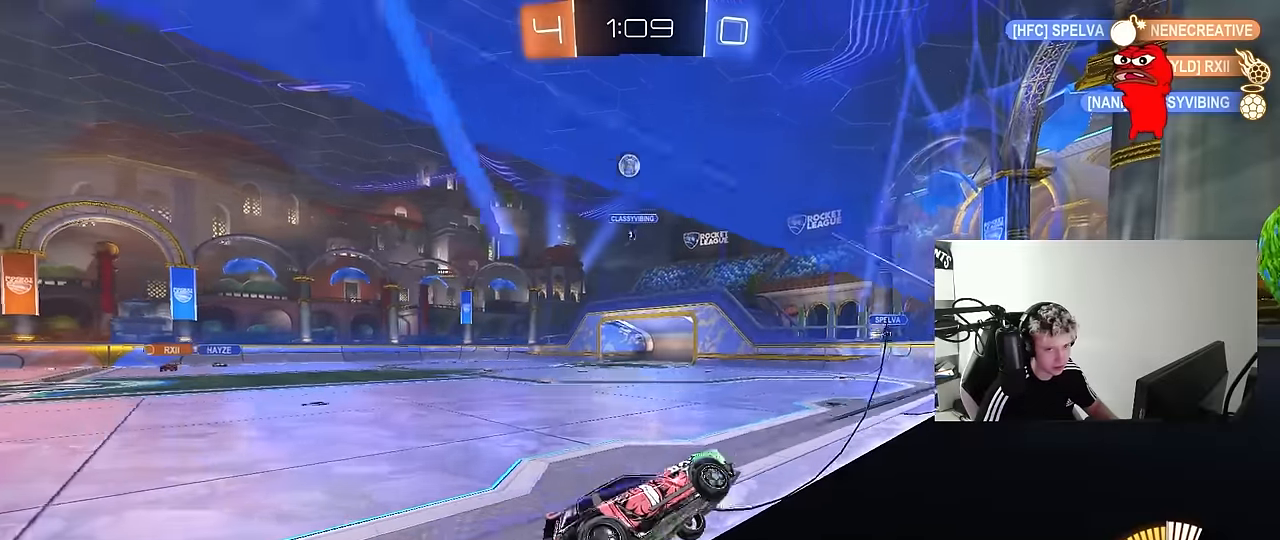
{"keys": ["a", "w"], "mouse": [], "mouse_move": "up", "events": [[66, "w", "up"], [116, "a", "up"], [116, "s", "down"], [300, "s", "up"], [400, "w", "down"], [433, "a", "down"]]}
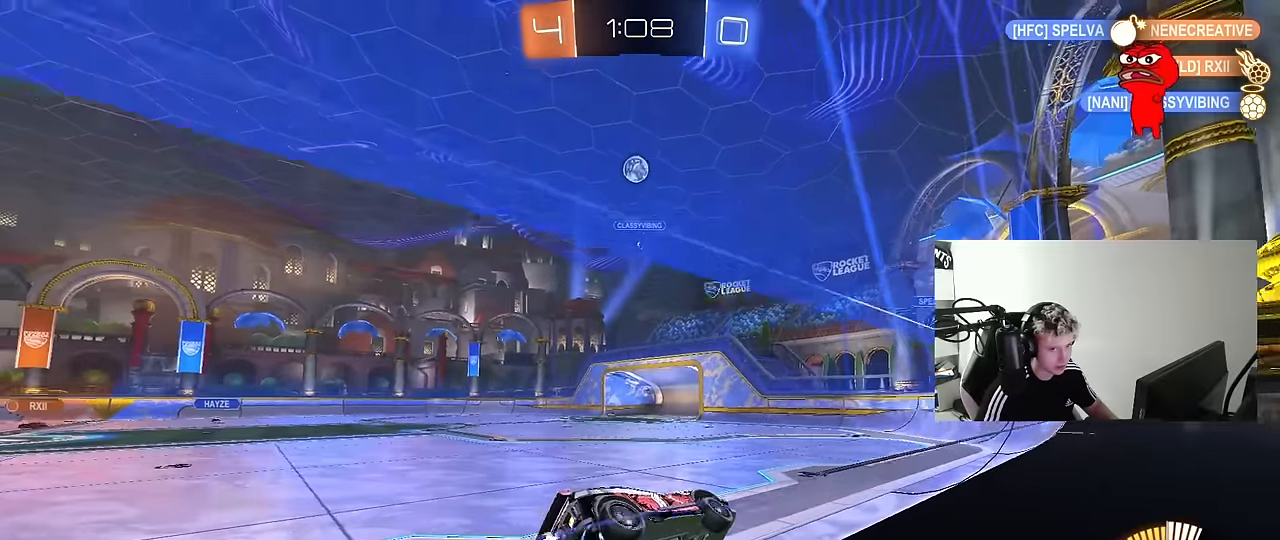
{"keys": ["d"], "mouse": [], "mouse_move": "down-left", "events": [[133, "w", "up"], [216, "a", "up"], [216, "s", "down"], [416, "d", "down"], [500, "s", "up"]]}
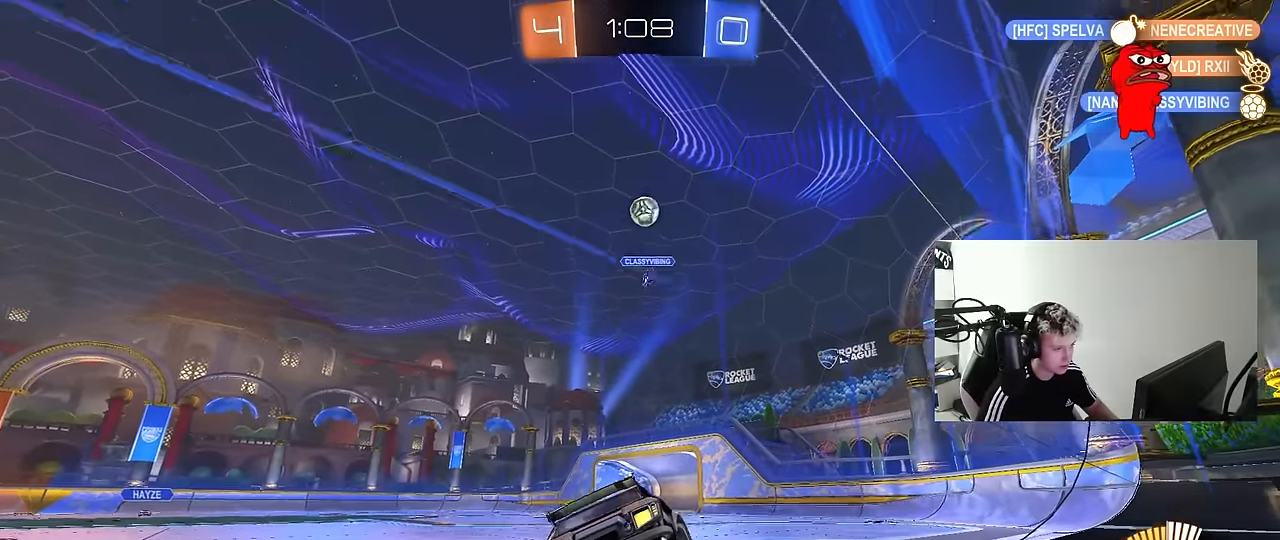
{"keys": ["a", "s"], "mouse": [], "mouse_move": "still", "events": [[50, "d", "up"], [50, "s", "down"], [100, "a", "down"], [183, "a", "up"], [233, "d", "down"], [333, "a", "down"], [333, "d", "up"]]}
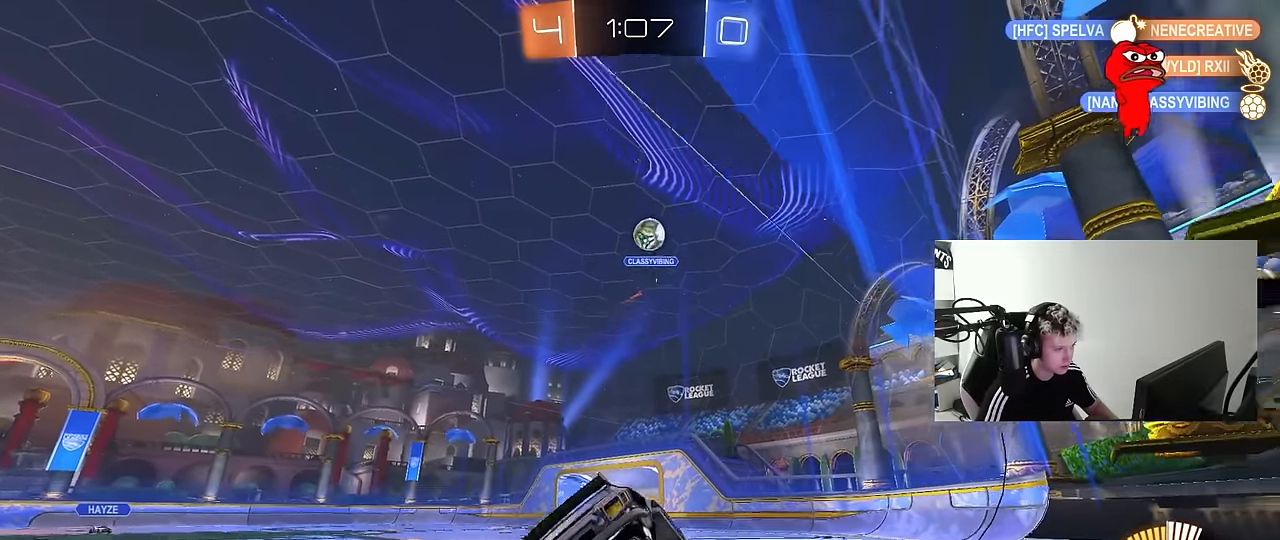
{"keys": ["s"], "mouse": [], "mouse_move": "still", "events": [[250, "a", "up"], [400, "a", "down"], [433, "a", "up"]]}